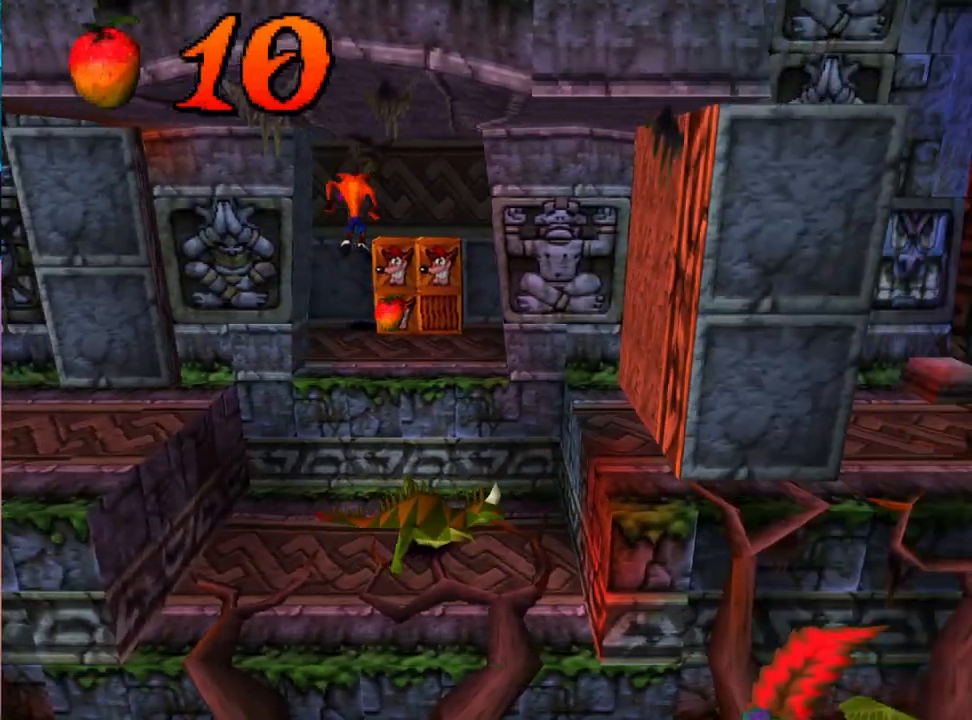
Gameplay with a controller (PlayStation layout); each line is a JSON object with the inputs held at the frame after it. "events" lists button and stick changes between this image and that frame as [ms after this image, input, new state], when the widget could be followed in between. Not read: left_stick right_stick.
{"buttons": ["DPAD_DOWN"], "events": [[200, "DPAD_RIGHT", "down"], [400, "DPAD_RIGHT", "up"], [467, "DPAD_DOWN", "down"]]}
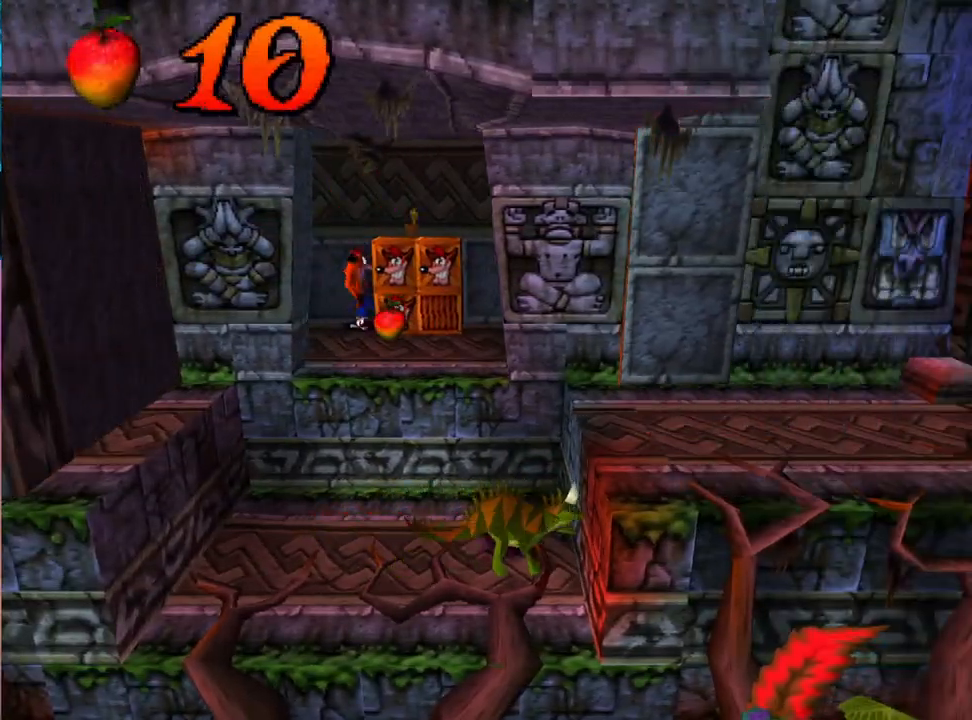
{"buttons": [], "events": [[133, "DPAD_DOWN", "up"], [200, "DPAD_RIGHT", "down"], [333, "DPAD_RIGHT", "up"]]}
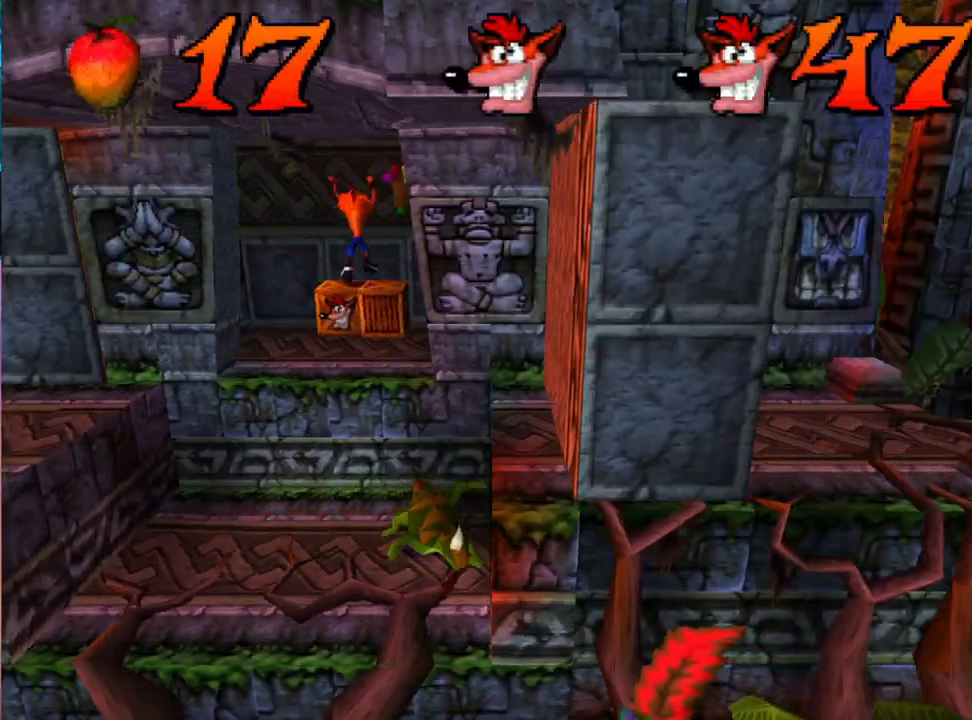
{"buttons": [], "events": []}
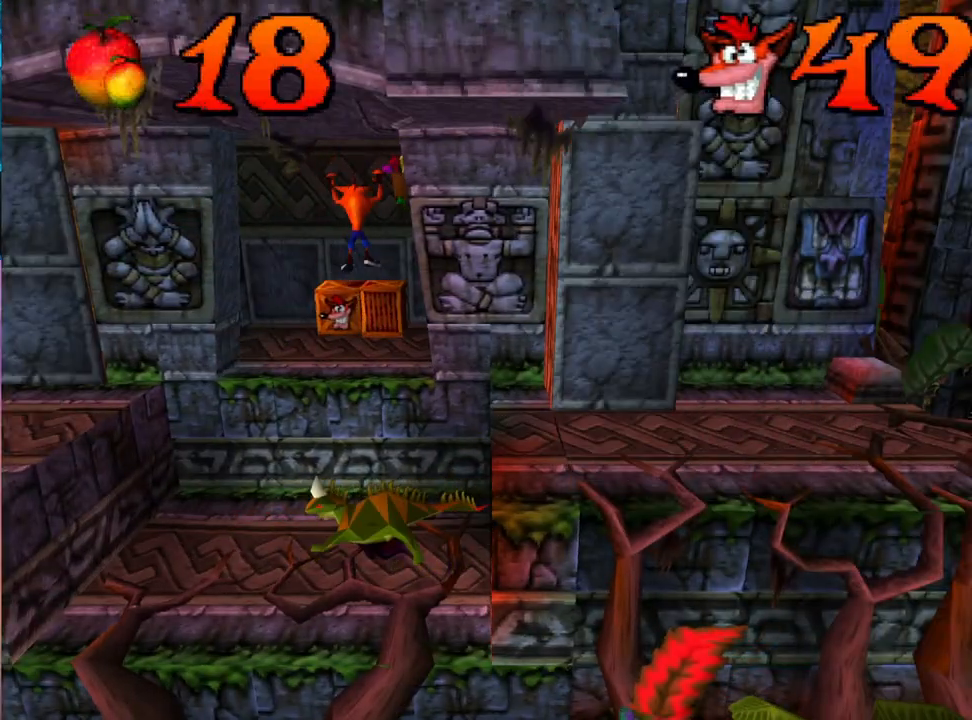
{"buttons": [], "events": []}
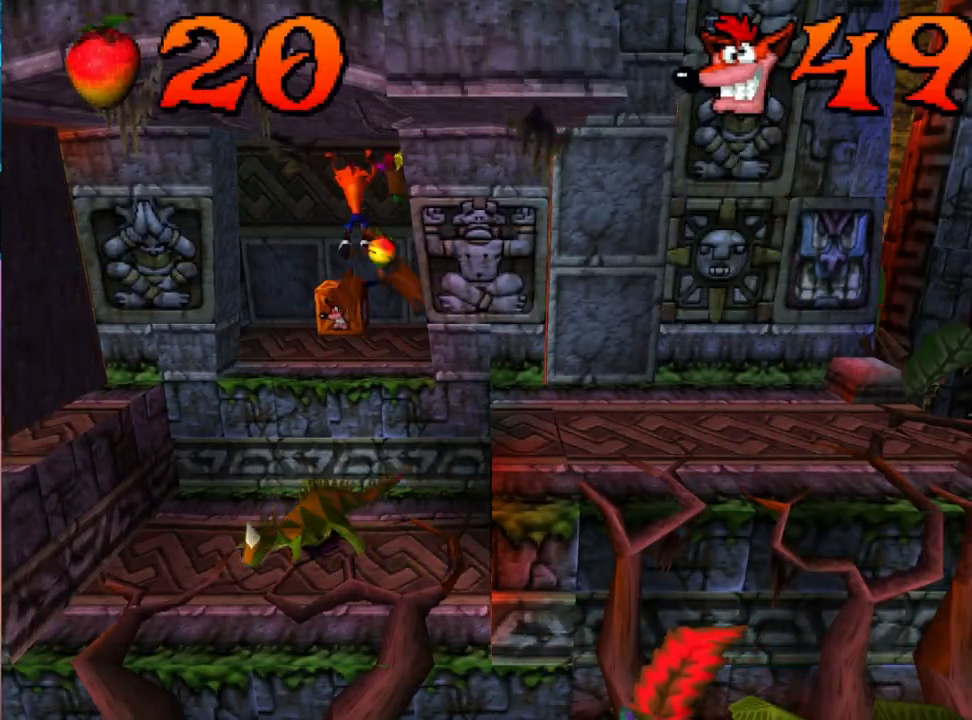
{"buttons": [], "events": []}
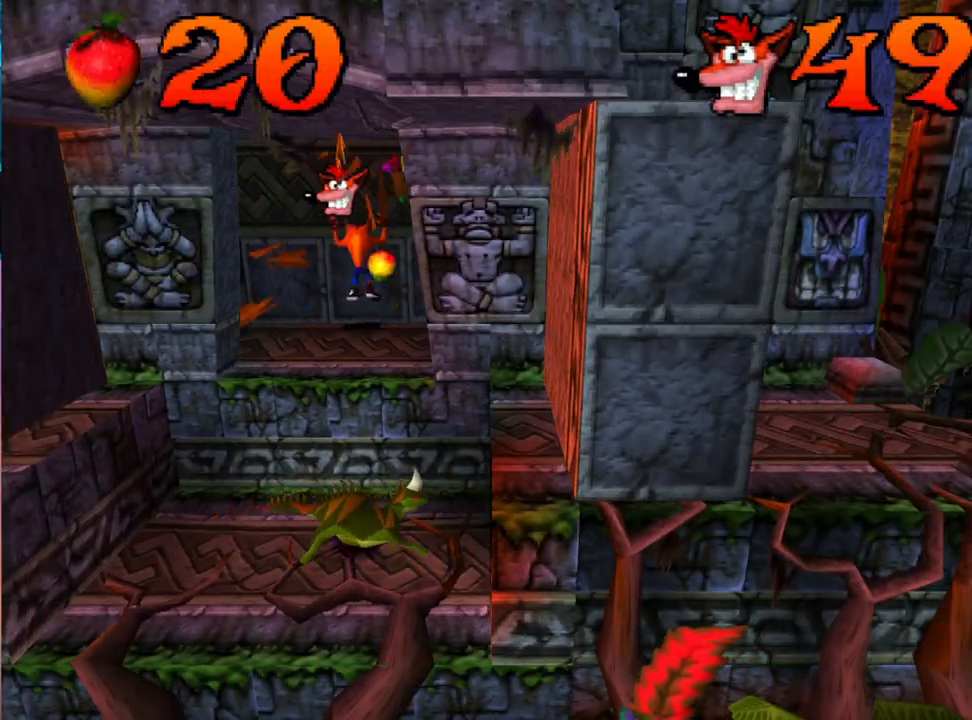
{"buttons": ["CROSS", "DPAD_RIGHT"], "events": [[267, "DPAD_RIGHT", "down"], [300, "CROSS", "down"], [300, "DPAD_DOWN", "down"], [400, "DPAD_DOWN", "up"]]}
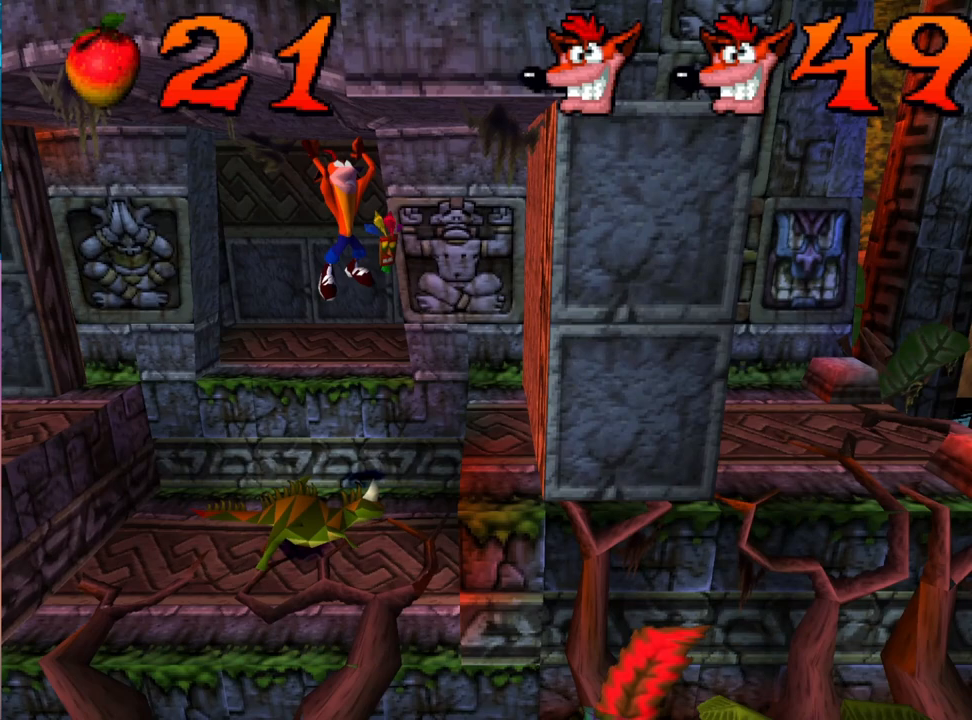
{"buttons": ["DPAD_RIGHT"], "events": [[333, "DPAD_UP", "down"], [400, "DPAD_UP", "up"], [467, "CROSS", "up"]]}
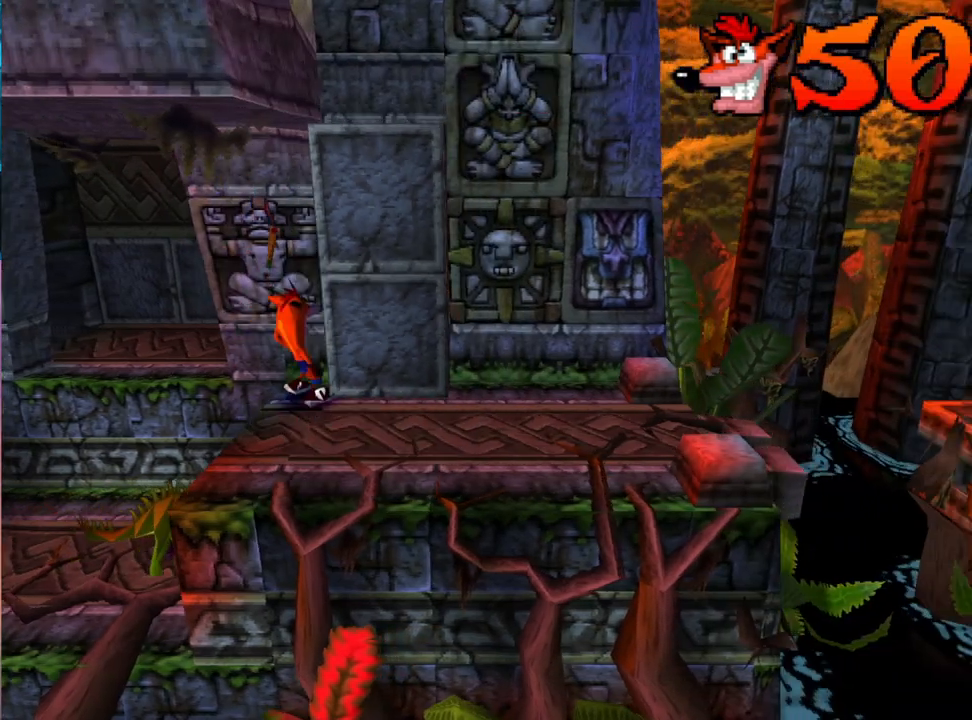
{"buttons": ["DPAD_RIGHT"], "events": [[267, "DPAD_DOWN", "down"], [400, "DPAD_DOWN", "up"]]}
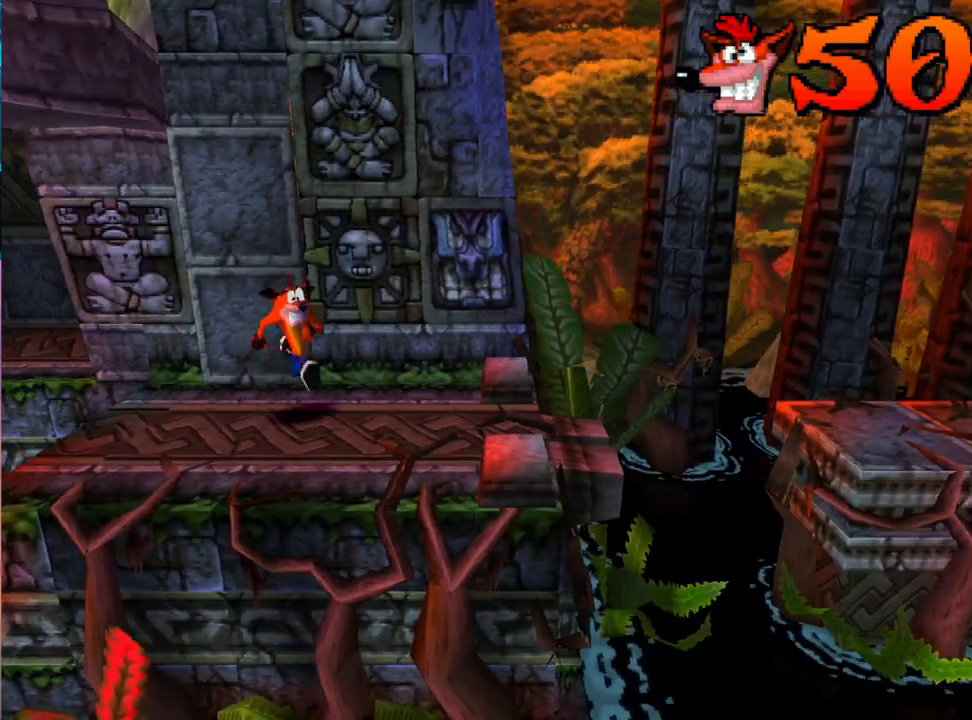
{"buttons": ["DPAD_RIGHT"], "events": [[100, "DPAD_RIGHT", "up"], [400, "DPAD_RIGHT", "down"]]}
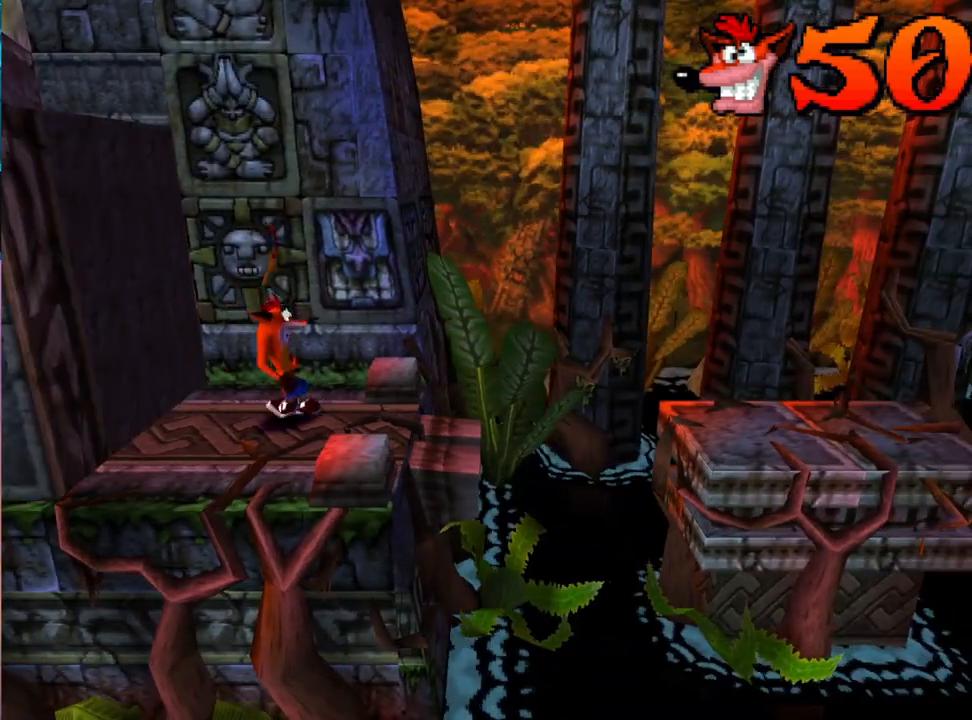
{"buttons": ["CROSS", "DPAD_RIGHT"], "events": [[467, "CROSS", "down"]]}
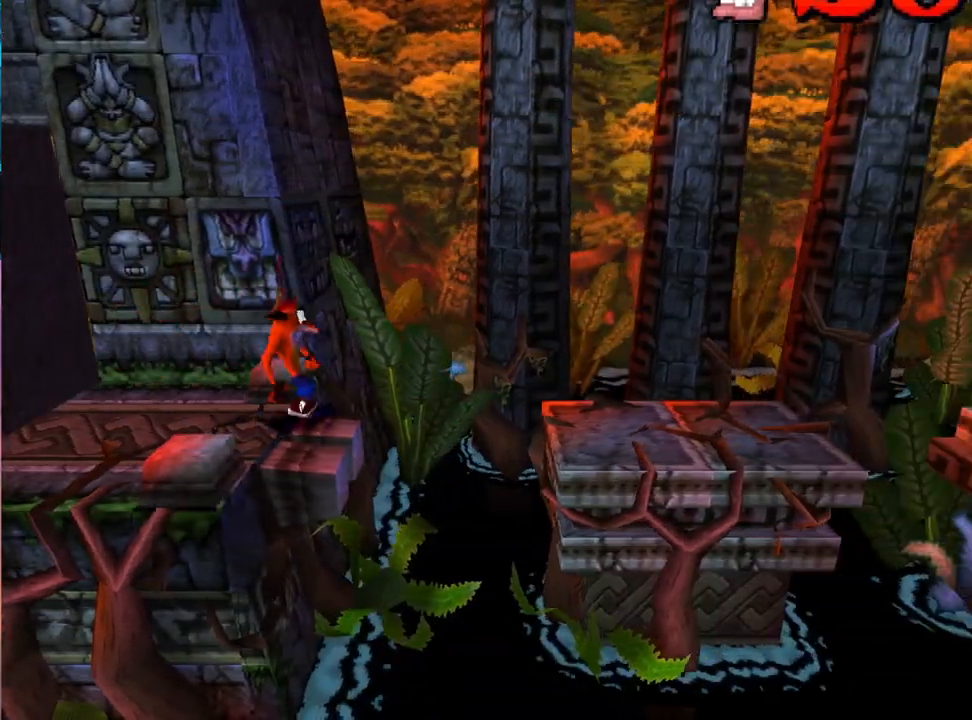
{"buttons": ["DPAD_RIGHT"], "events": [[500, "CROSS", "up"]]}
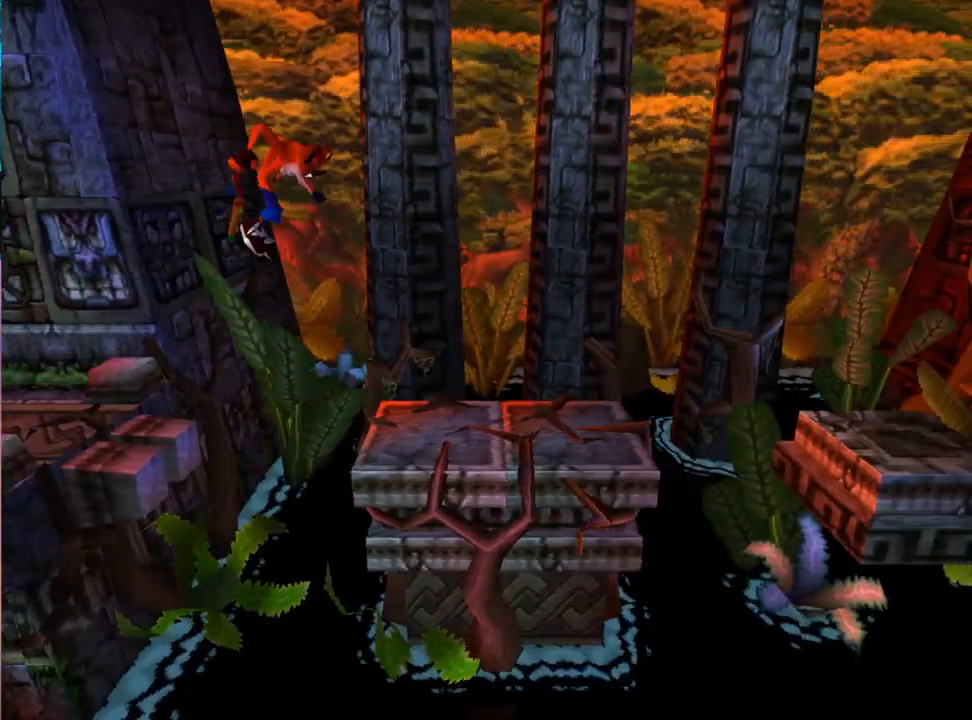
{"buttons": ["DPAD_RIGHT"], "events": []}
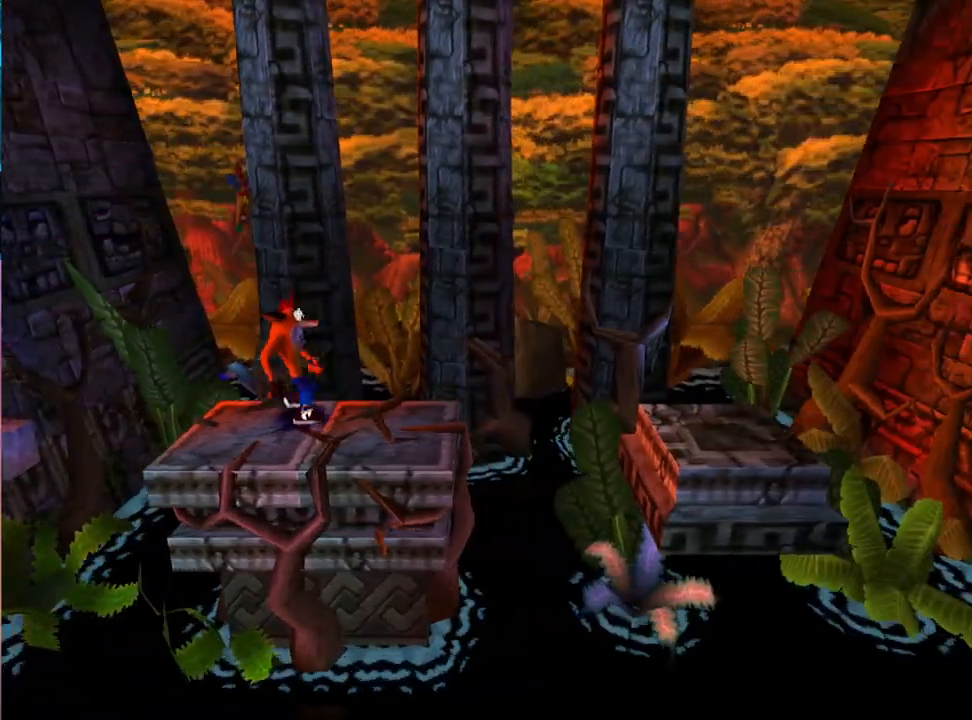
{"buttons": ["CROSS", "DPAD_RIGHT"], "events": [[233, "CROSS", "down"]]}
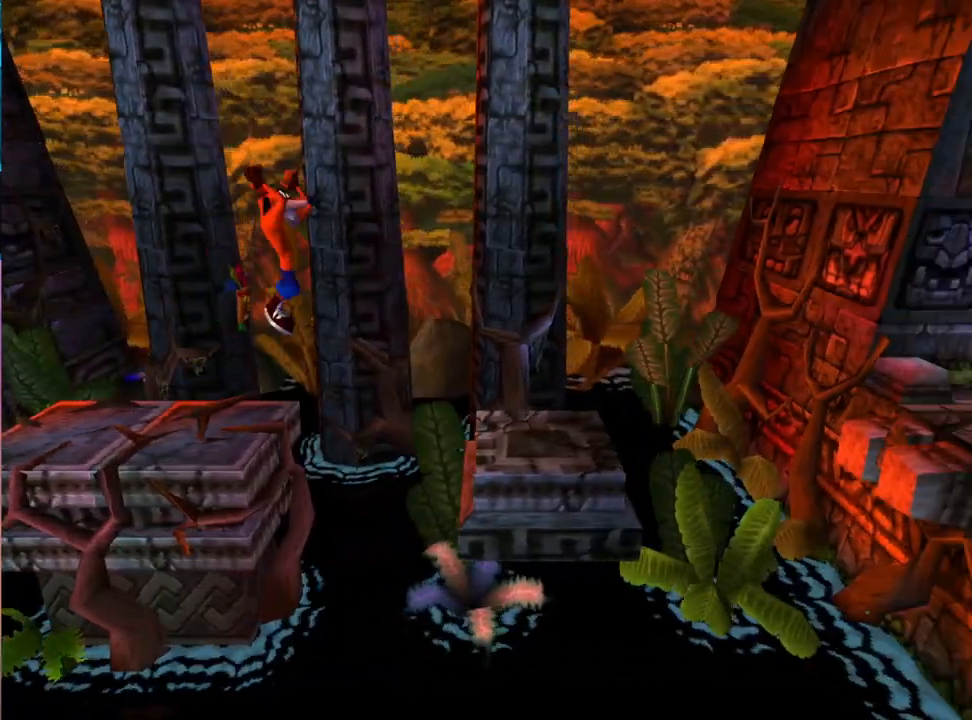
{"buttons": ["DPAD_RIGHT"], "events": [[133, "CROSS", "up"]]}
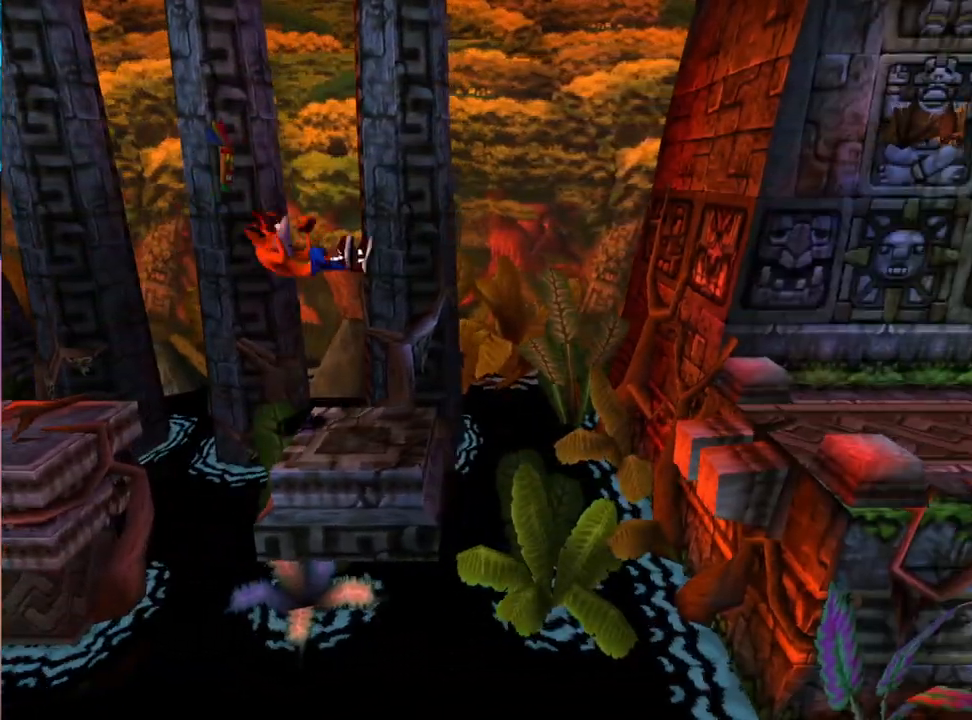
{"buttons": ["CROSS", "DPAD_RIGHT"], "events": [[267, "CROSS", "down"]]}
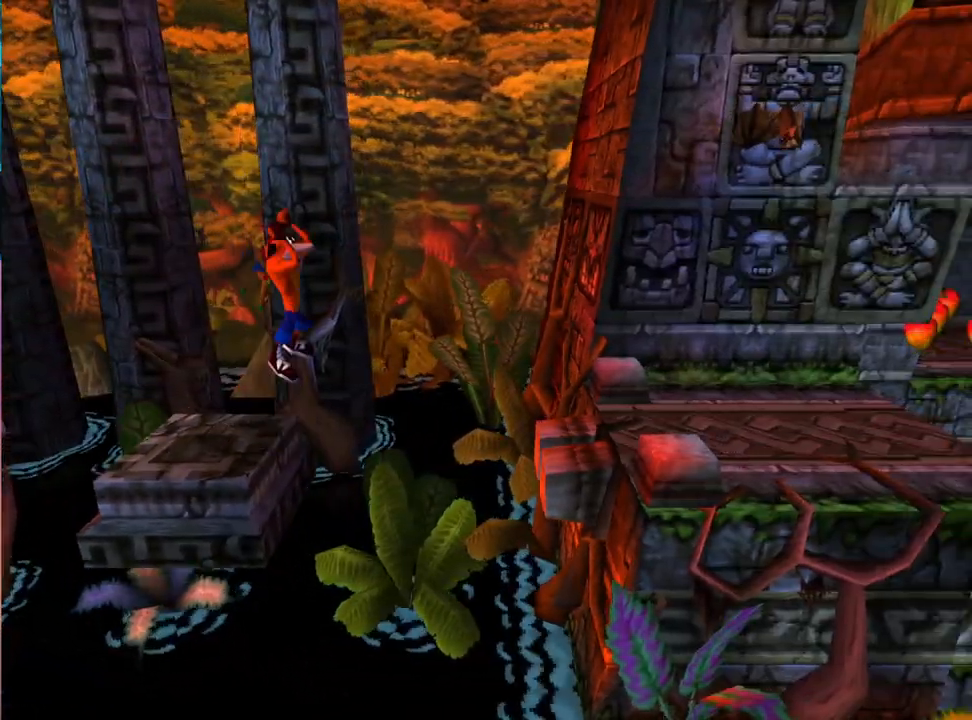
{"buttons": ["CROSS", "DPAD_RIGHT"], "events": []}
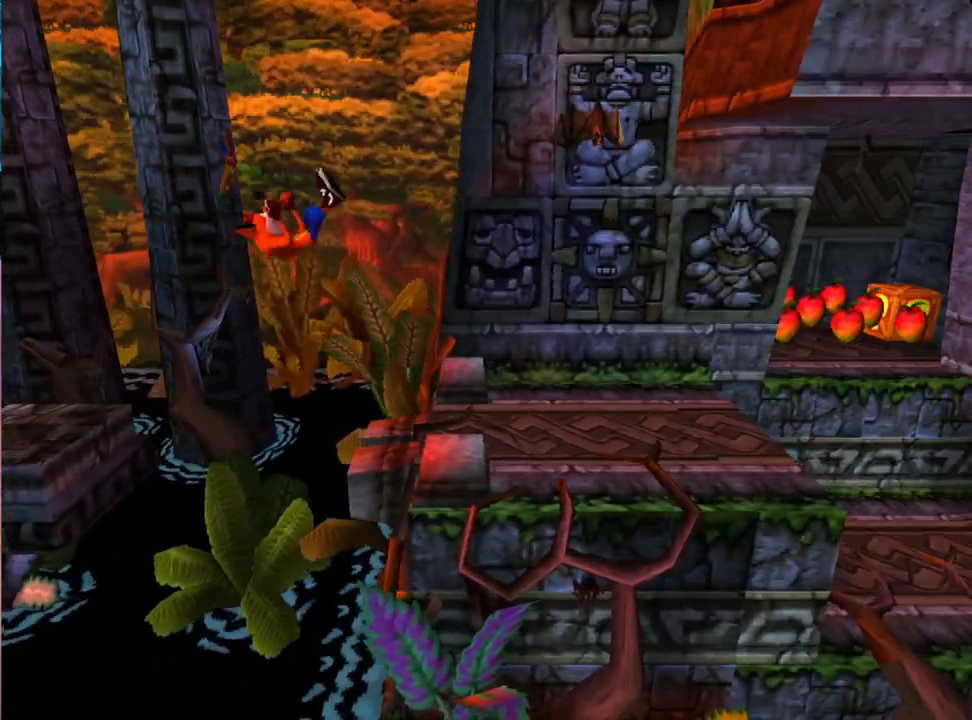
{"buttons": ["DPAD_RIGHT"], "events": [[167, "CROSS", "up"]]}
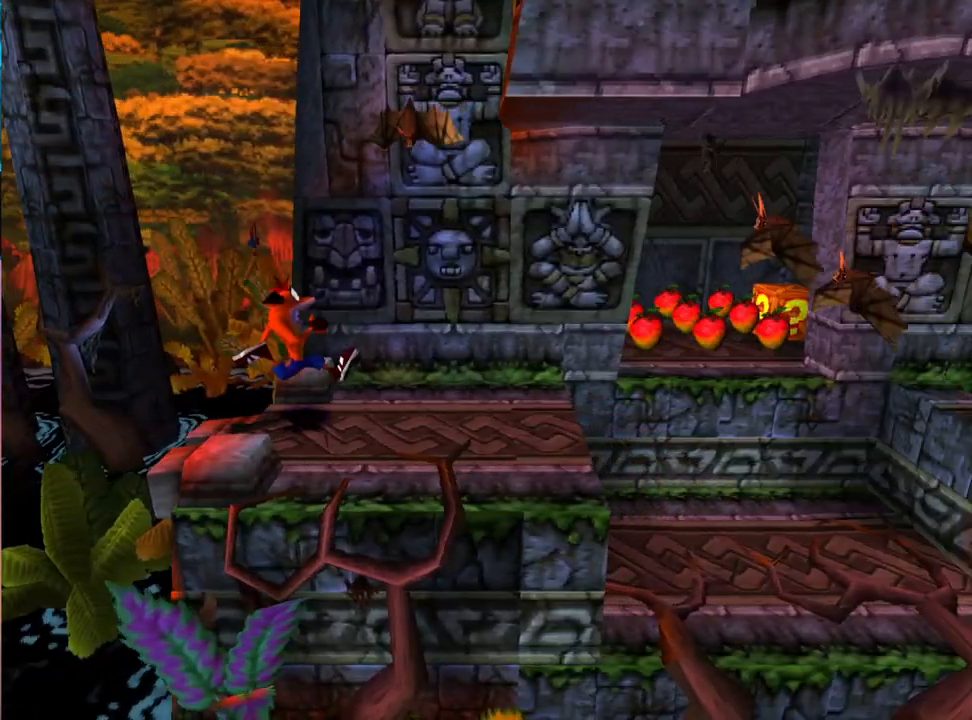
{"buttons": ["CROSS", "SQUARE", "DPAD_RIGHT"], "events": [[33, "CROSS", "down"], [133, "SQUARE", "down"]]}
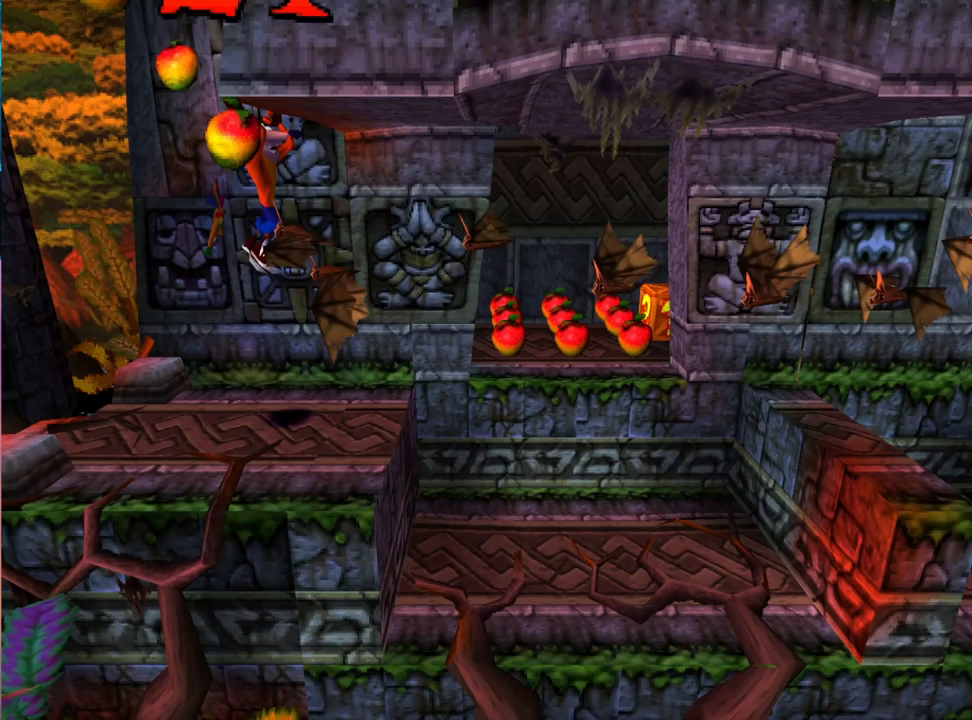
{"buttons": ["SQUARE", "DPAD_RIGHT"], "events": [[167, "CROSS", "up"], [167, "SQUARE", "up"], [467, "SQUARE", "down"]]}
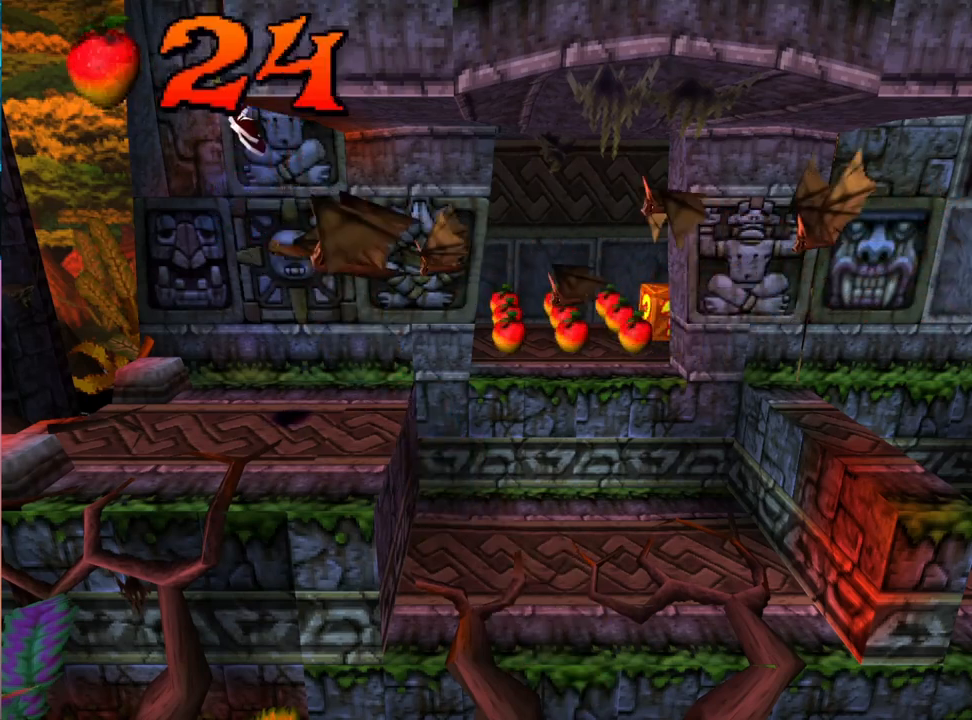
{"buttons": ["DPAD_RIGHT"], "events": [[133, "SQUARE", "up"], [267, "SQUARE", "down"], [367, "SQUARE", "up"]]}
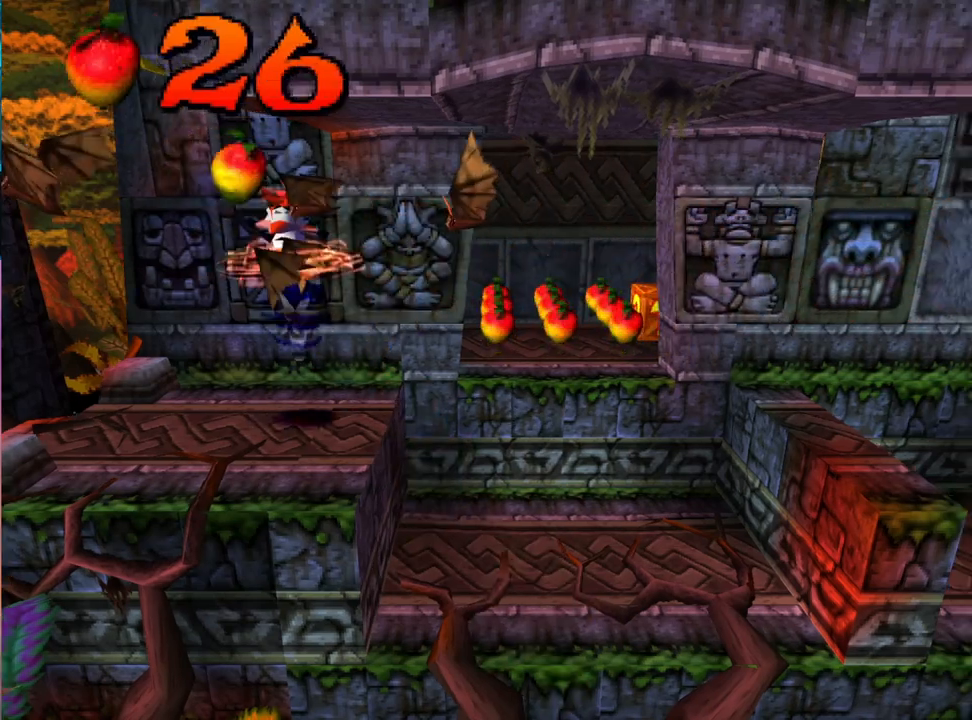
{"buttons": ["CROSS", "DPAD_UP", "DPAD_RIGHT"], "events": [[267, "CROSS", "down"], [300, "DPAD_UP", "down"]]}
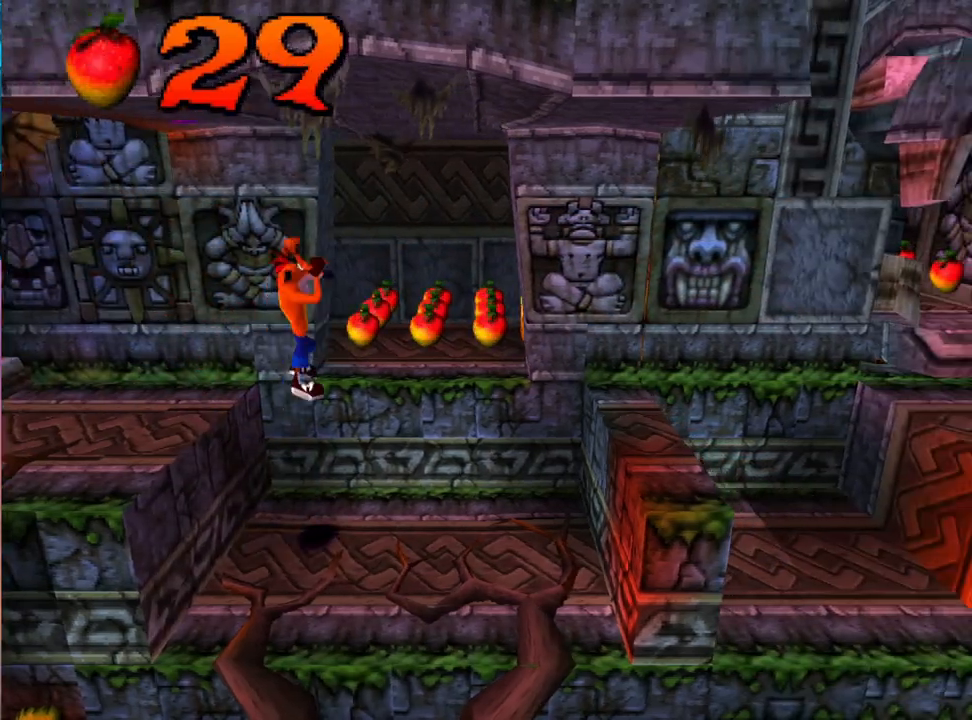
{"buttons": ["DPAD_UP", "DPAD_RIGHT"], "events": [[33, "CROSS", "up"]]}
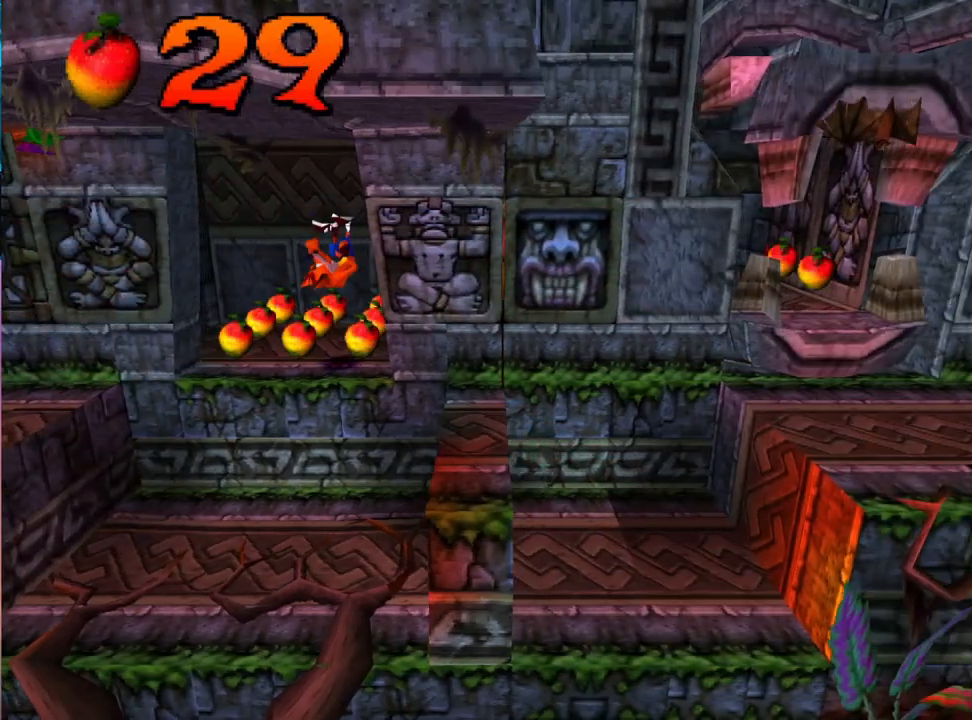
{"buttons": ["CROSS"], "events": [[100, "CROSS", "down"], [200, "CROSS", "up"], [267, "CROSS", "down"], [267, "DPAD_RIGHT", "up"], [267, "DPAD_UP", "up"]]}
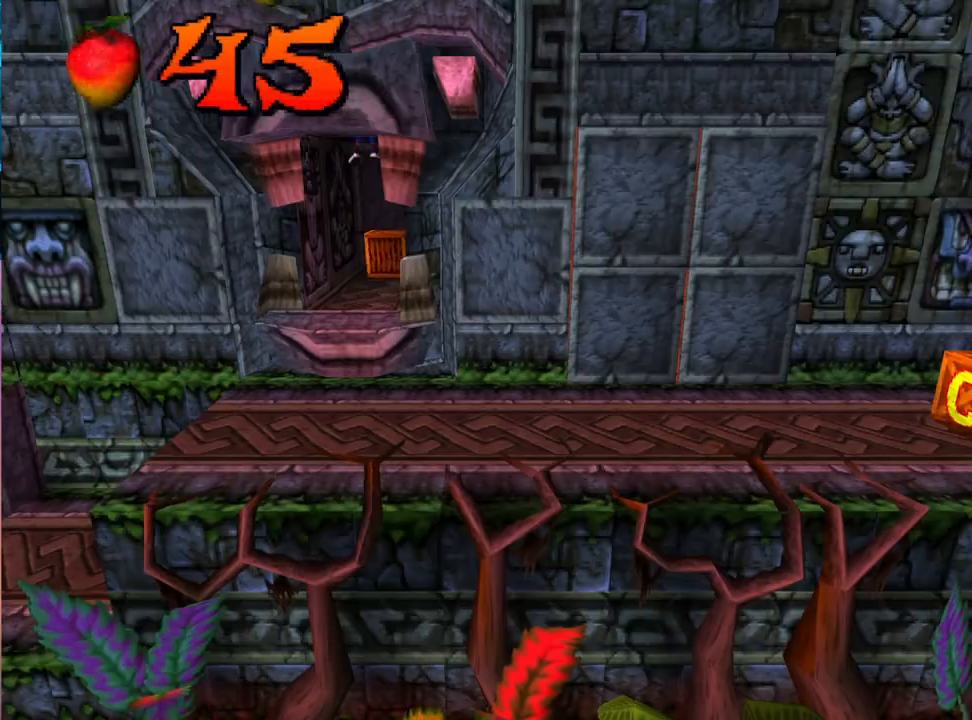
{"buttons": ["CROSS"], "events": []}
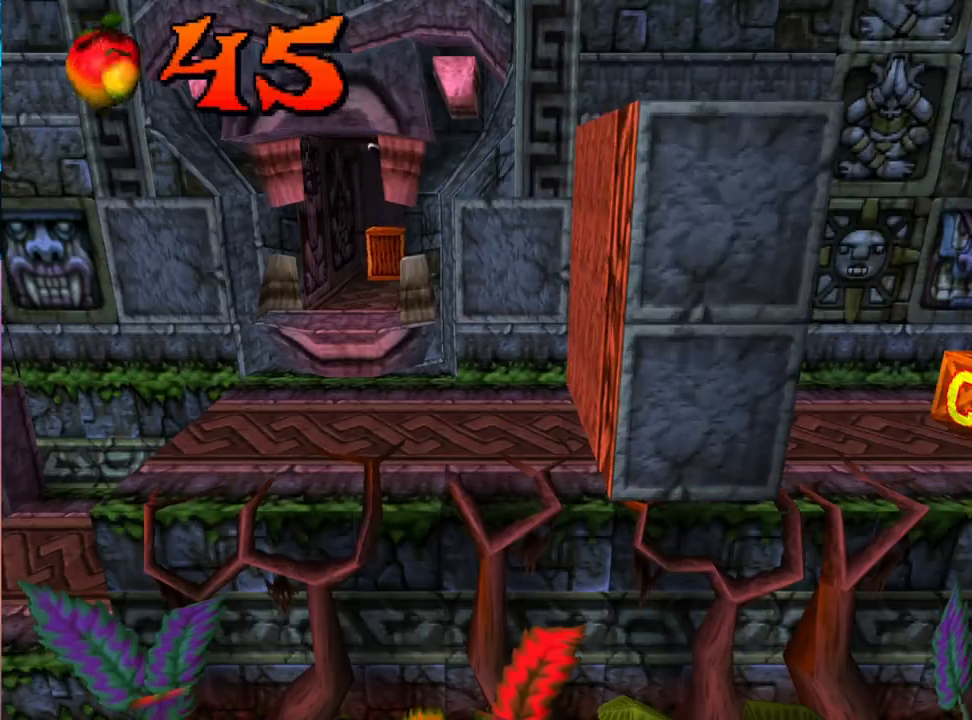
{"buttons": ["CROSS"], "events": []}
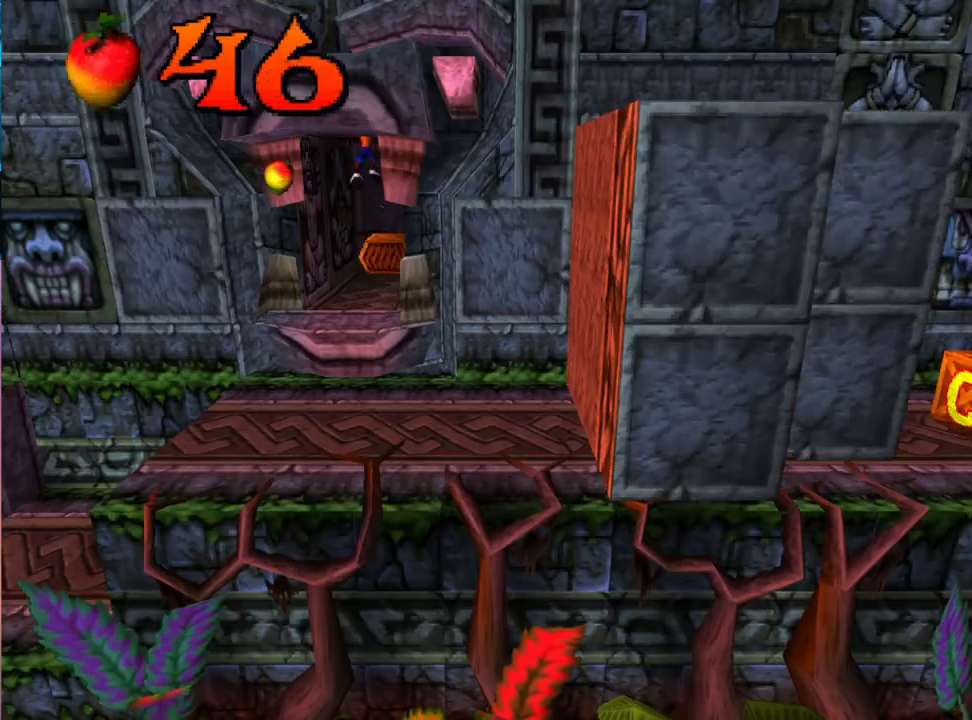
{"buttons": ["CROSS"], "events": []}
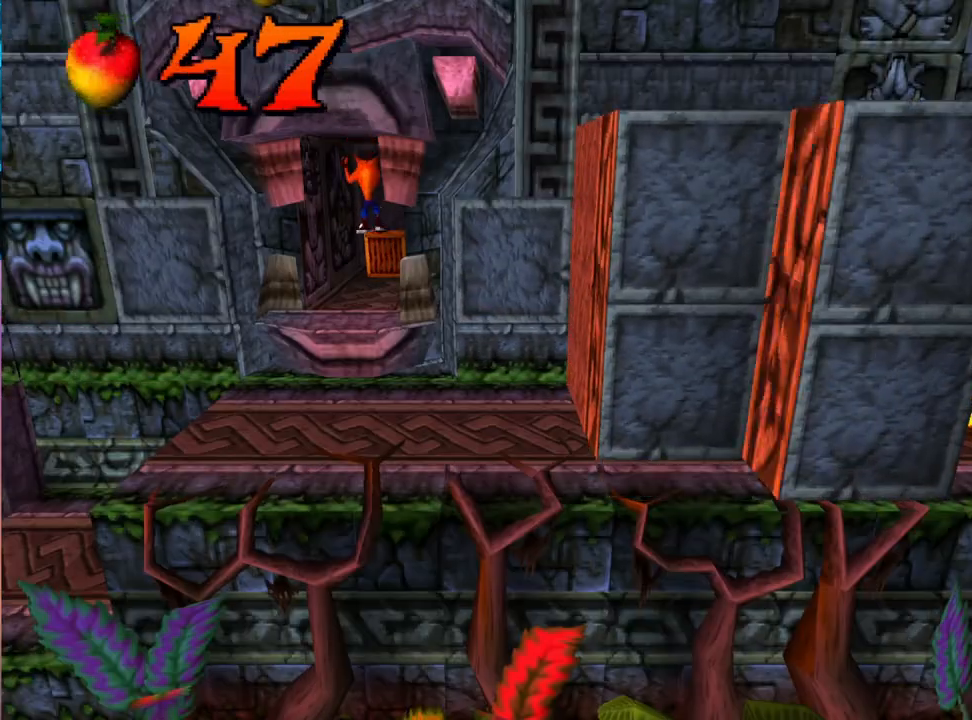
{"buttons": ["CROSS"], "events": []}
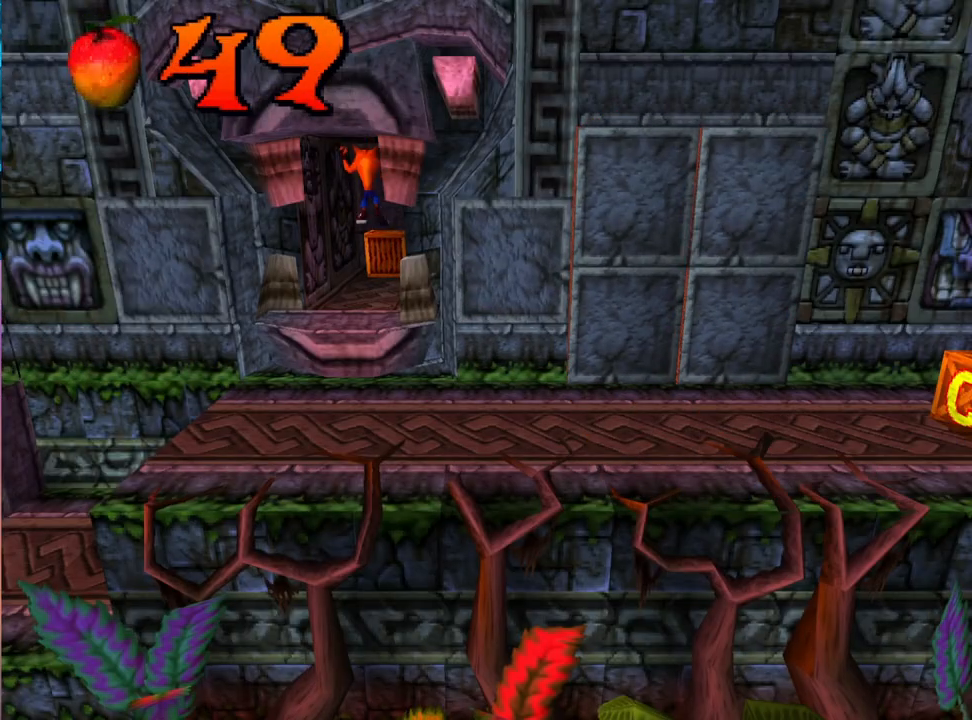
{"buttons": ["CROSS"], "events": []}
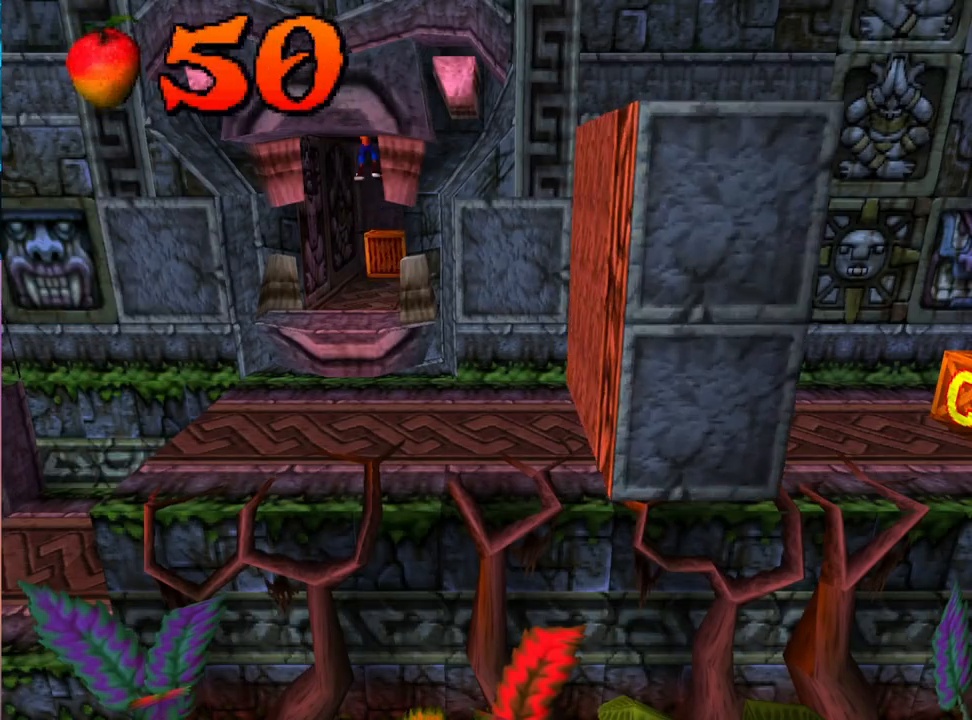
{"buttons": ["CROSS"], "events": []}
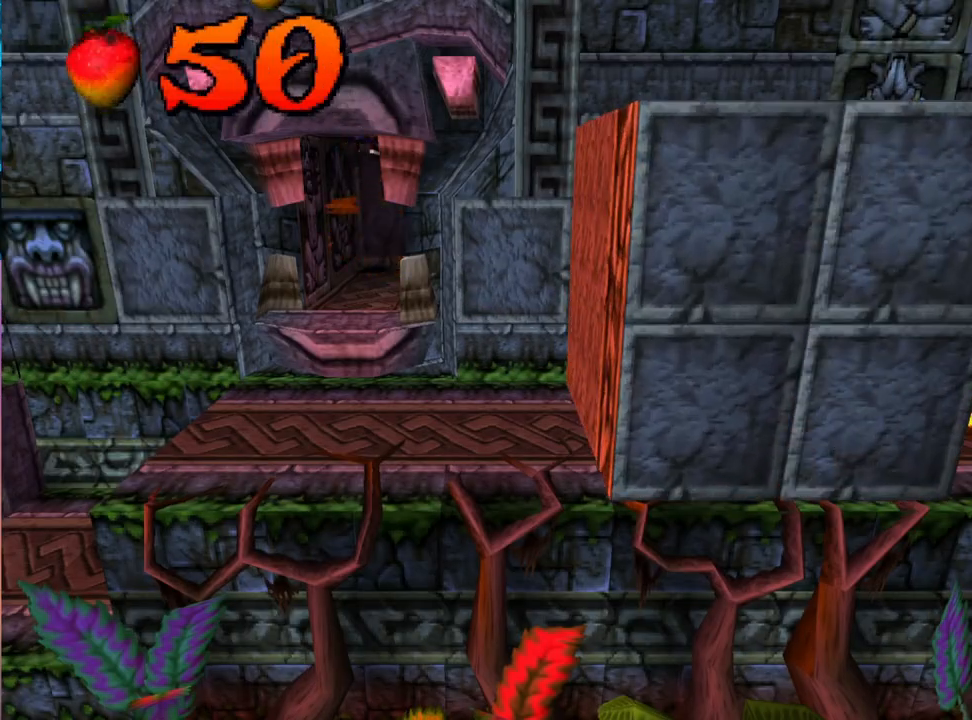
{"buttons": [], "events": [[467, "CROSS", "up"]]}